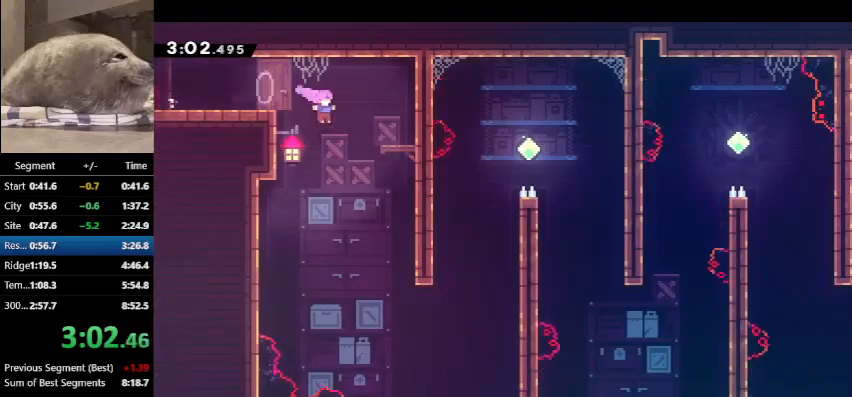
Gameplay with keyboard; each line is a JSON object with the keys held at the frame after it. "events" lists presses ("down") and releases ("up") of "dash", "demo", "down", "grab", "jump", "jump2", "jump3", "jump4", "jump5", "left", "pause", "right", "talk" and "up" between this image and that frame as [ms after this image, input, new state], when the widget could be followed in between. No other keys are recorded. Mouse input is not recorded. Key names are as the overlay labels them; some are game actions (e.g. jump) rather than physical keys. Not read: other_keys.
{"keys": ["dash", "right"], "events": [[233, "right", "down"], [267, "down", "up"], [500, "dash", "down"]]}
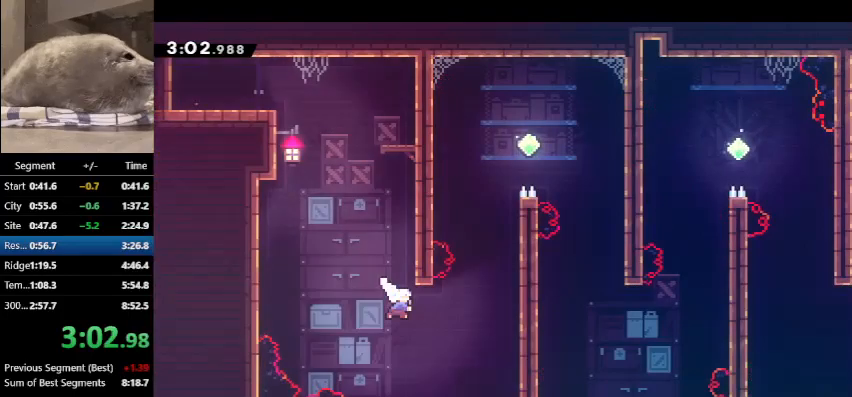
{"keys": ["grab", "right", "up"], "events": [[200, "dash", "up"], [200, "up", "down"], [233, "right", "up"], [300, "dash", "down"], [400, "grab", "down"], [433, "dash", "up"], [467, "right", "down"]]}
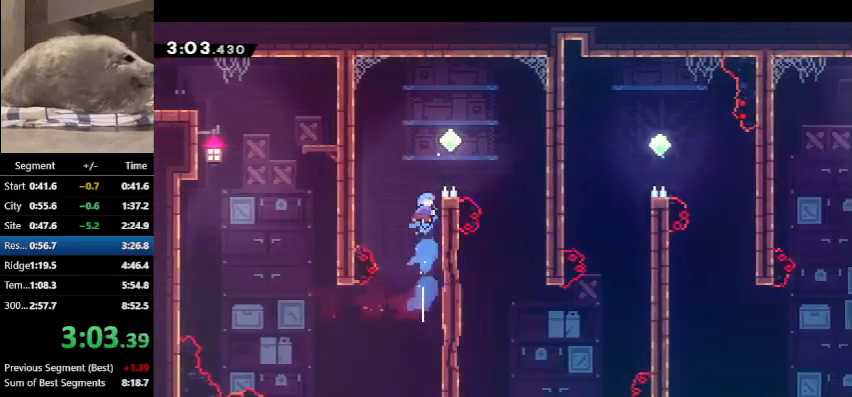
{"keys": [], "events": [[300, "grab", "up"], [433, "up", "up"], [500, "right", "up"]]}
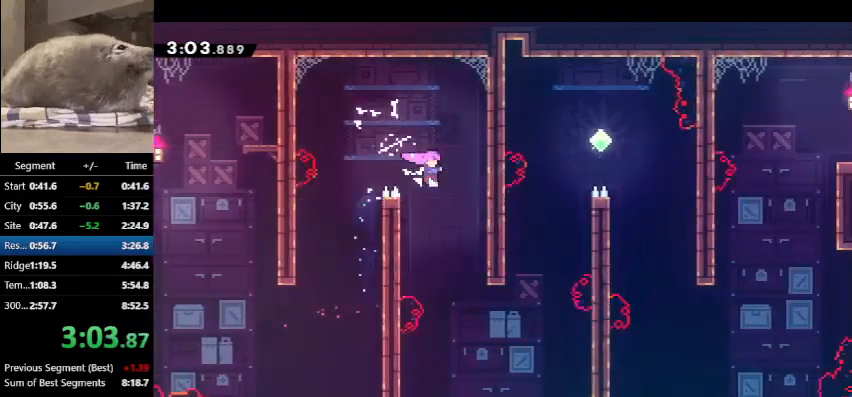
{"keys": ["dash", "right"], "events": [[333, "dash", "down"], [333, "down", "down"], [333, "right", "down"], [500, "down", "up"]]}
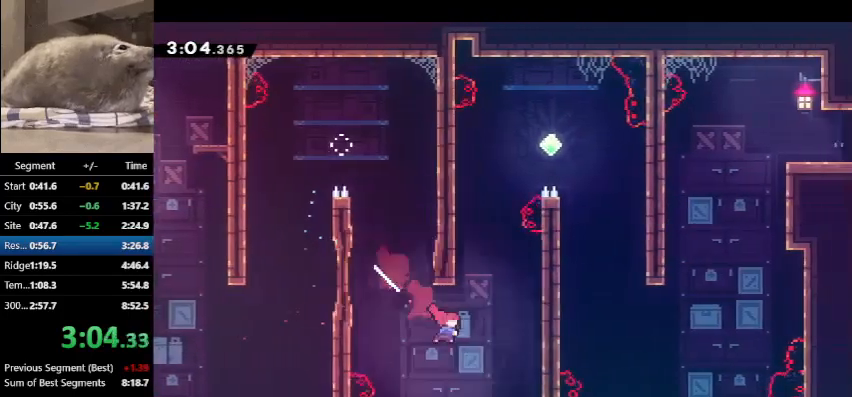
{"keys": ["dash", "up"], "events": [[67, "dash", "up"], [67, "right", "up"], [100, "dash", "down"], [100, "up", "down"]]}
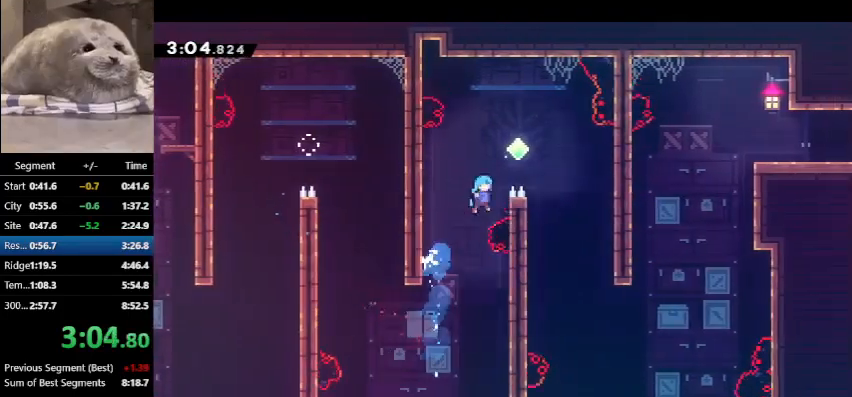
{"keys": ["down"], "events": [[33, "right", "down"], [67, "up", "up"], [133, "dash", "up"], [267, "down", "down"], [500, "right", "up"]]}
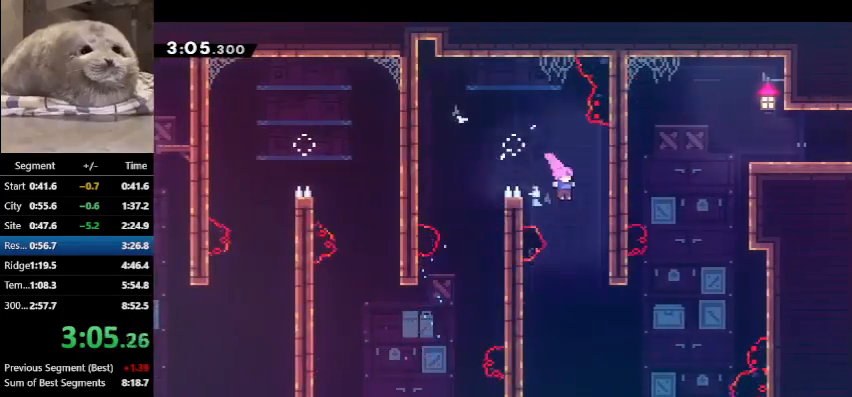
{"keys": ["demo", "right", "up"], "events": [[133, "down", "up"], [133, "right", "down"], [367, "demo", "down"], [367, "up", "down"]]}
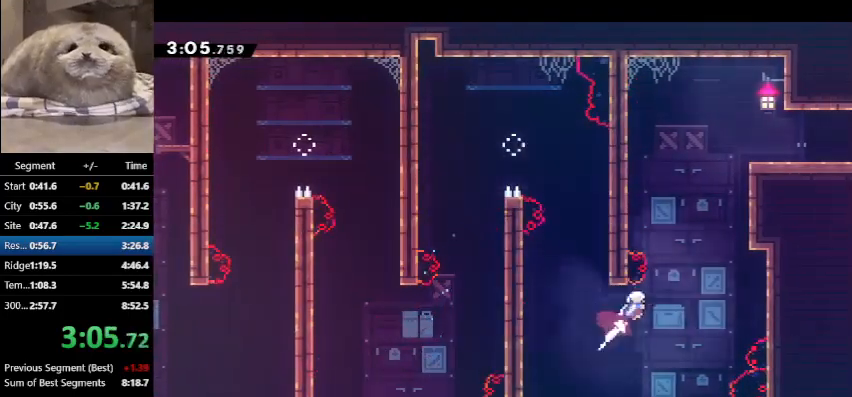
{"keys": ["grab", "right", "up"], "events": [[67, "demo", "up"], [133, "demo", "down"], [333, "grab", "down"], [400, "demo", "up"]]}
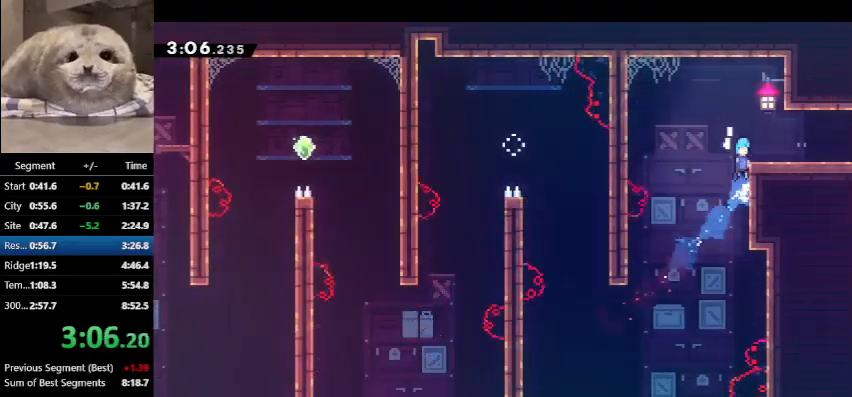
{"keys": ["right"], "events": [[133, "grab", "up"], [267, "up", "up"], [300, "demo", "down"], [433, "demo", "up"]]}
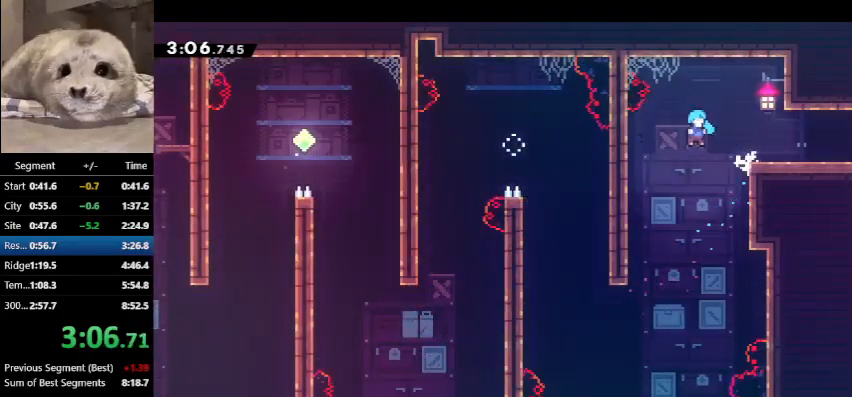
{"keys": ["grab", "right"], "events": [[100, "grab", "down"]]}
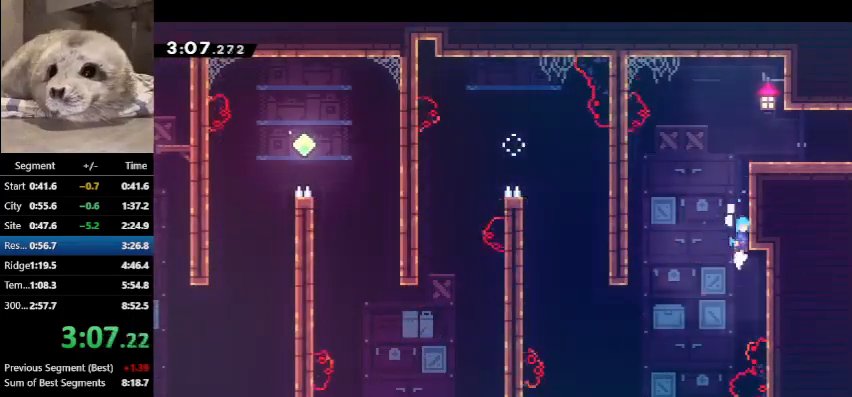
{"keys": ["grab", "right"], "events": []}
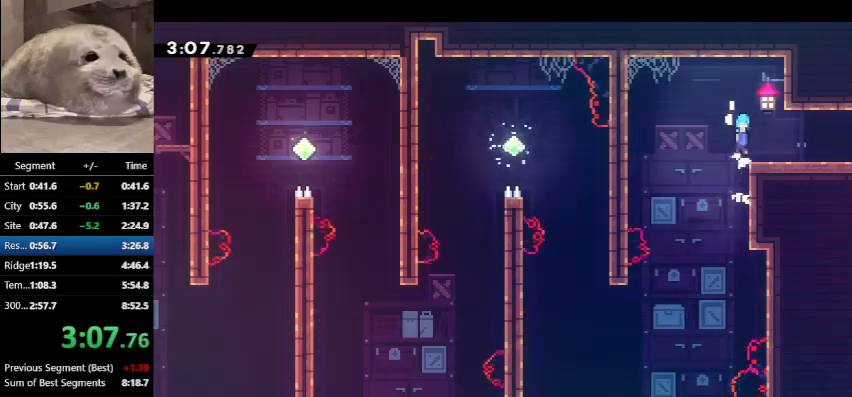
{"keys": ["right"], "events": [[167, "grab", "up"], [200, "right", "up"], [367, "demo", "down"], [367, "right", "down"], [467, "demo", "up"]]}
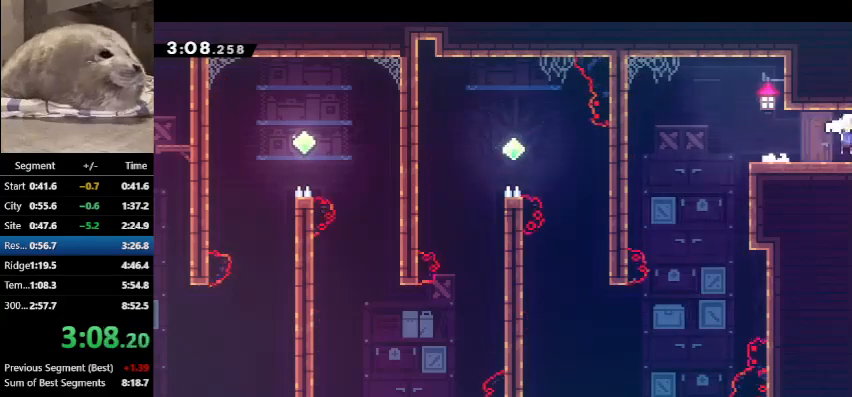
{"keys": ["right"], "events": []}
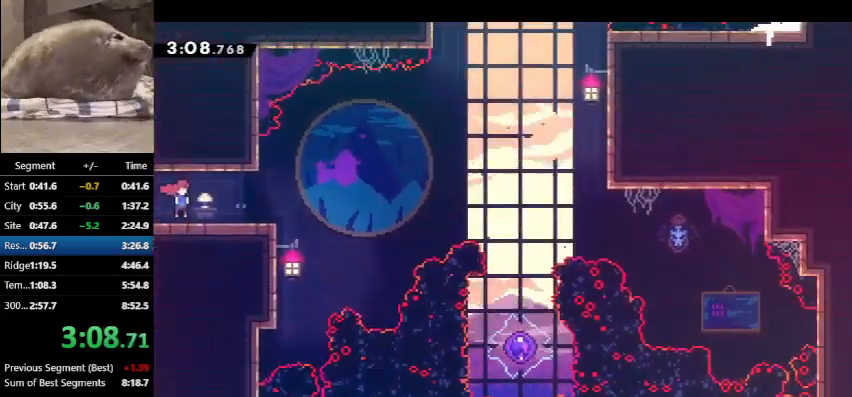
{"keys": ["right"], "events": []}
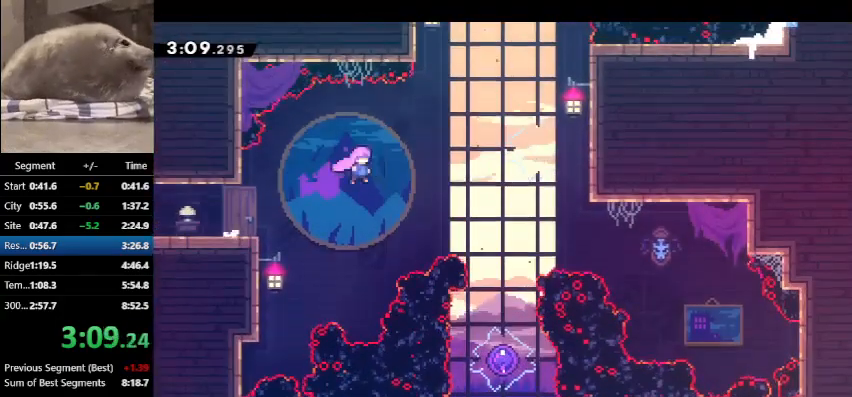
{"keys": ["dash", "down"], "events": [[67, "dash", "down"], [67, "down", "down"], [267, "dash", "up"], [367, "dash", "down"], [367, "right", "up"]]}
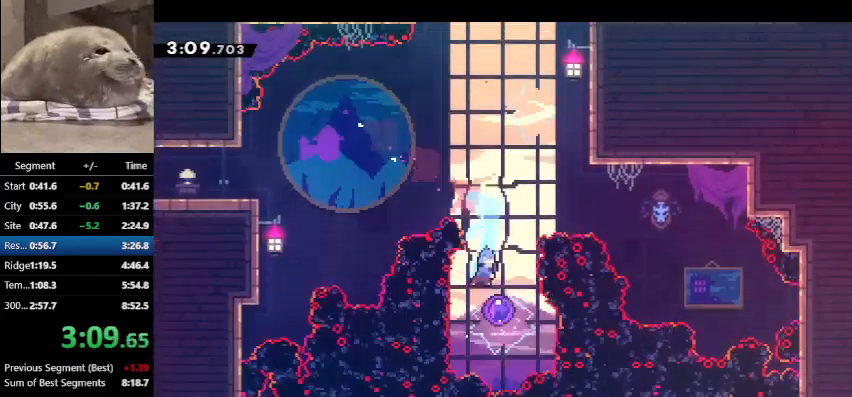
{"keys": [], "events": [[33, "dash", "up"], [167, "down", "up"]]}
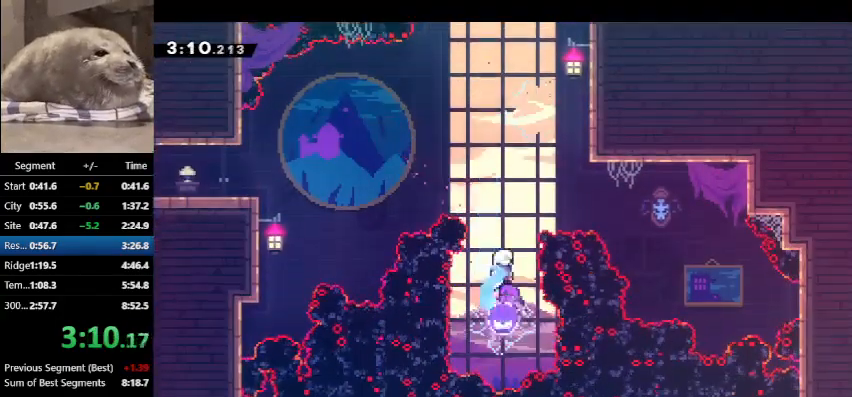
{"keys": ["left", "up"], "events": [[233, "left", "down"], [233, "up", "down"], [300, "dash", "down"], [467, "dash", "up"]]}
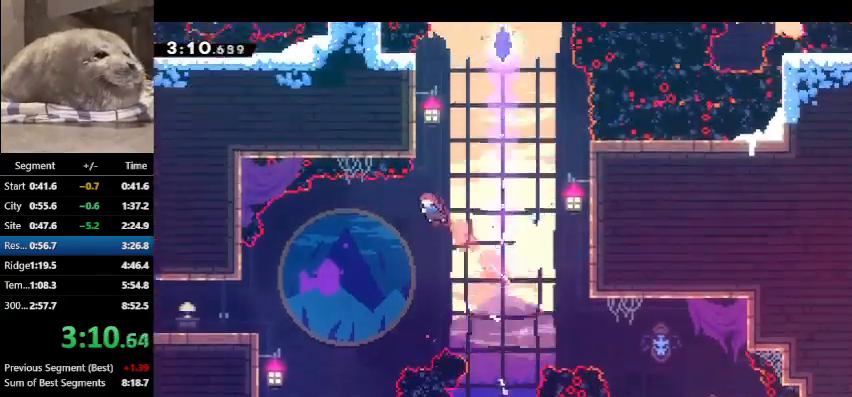
{"keys": ["dash", "right", "up"], "events": [[33, "left", "up"], [67, "dash", "down"], [367, "right", "down"]]}
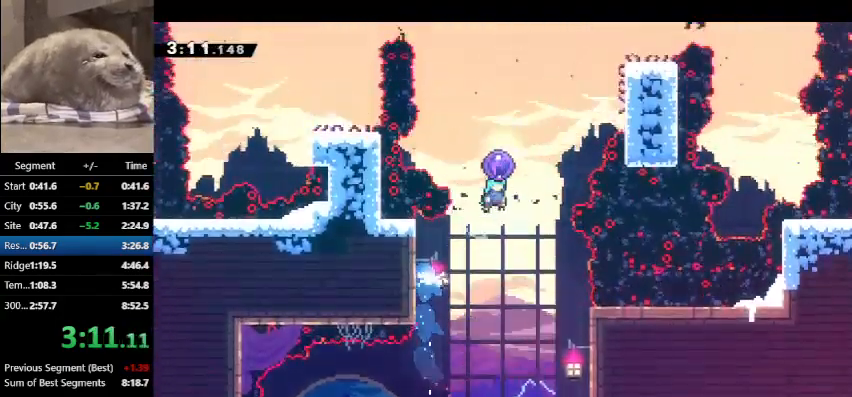
{"keys": ["left"], "events": [[33, "right", "up"], [167, "left", "down"], [233, "dash", "up"], [267, "up", "up"]]}
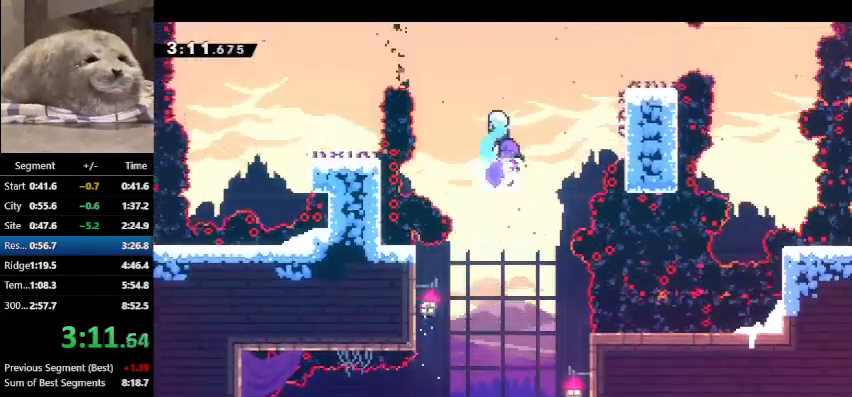
{"keys": ["dash", "left"], "events": [[100, "dash", "down"], [300, "dash", "up"], [400, "dash", "down"]]}
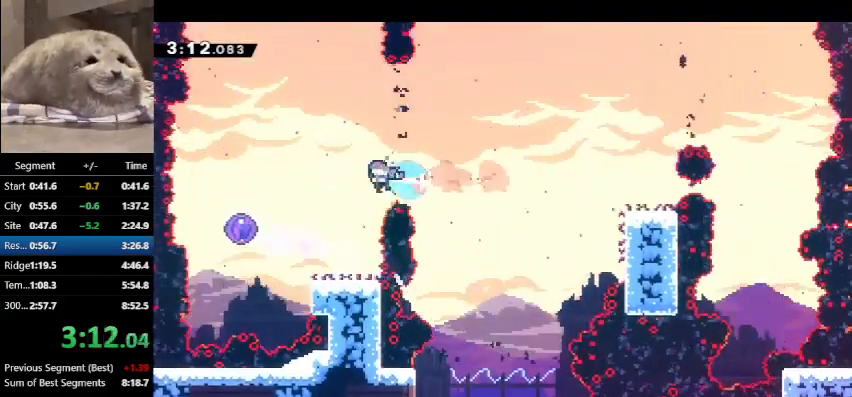
{"keys": ["down", "right"], "events": [[67, "dash", "up"], [233, "down", "down"], [233, "right", "down"], [267, "left", "up"]]}
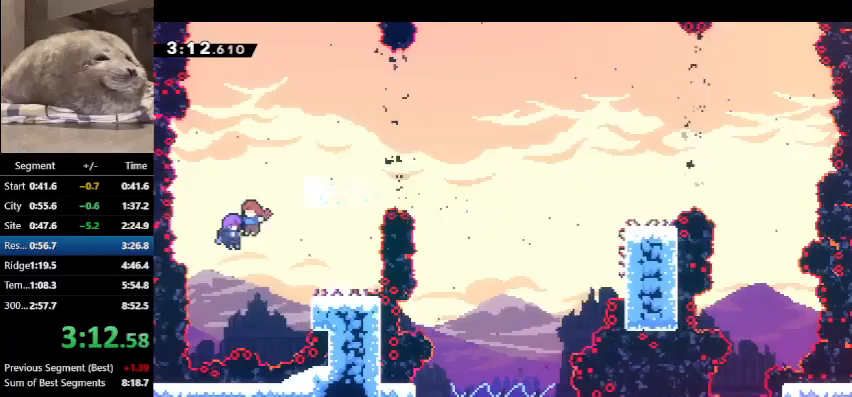
{"keys": ["down", "right"], "events": []}
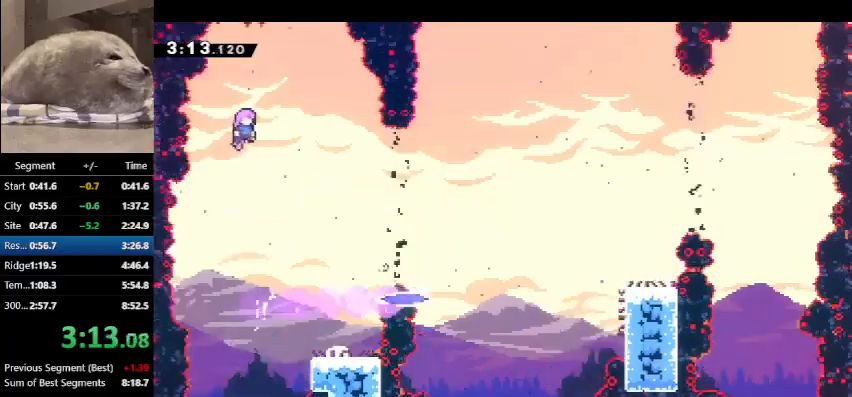
{"keys": ["right"], "events": [[467, "down", "up"]]}
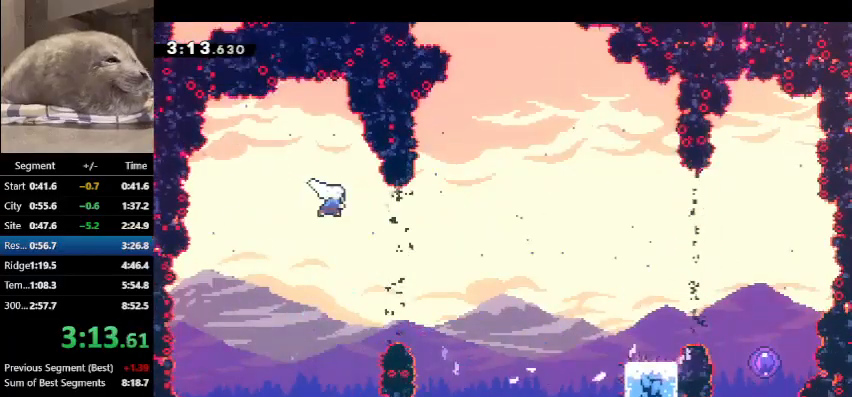
{"keys": ["right"], "events": [[33, "dash", "down"], [167, "dash", "up"], [267, "dash", "down"], [400, "dash", "up"]]}
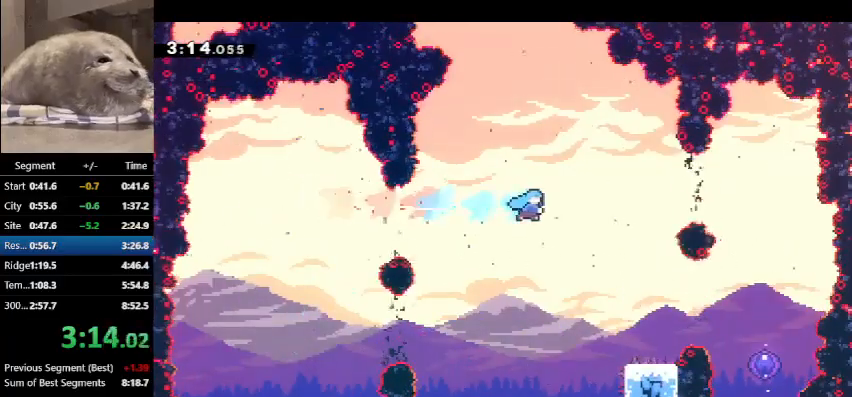
{"keys": [], "events": [[367, "right", "up"]]}
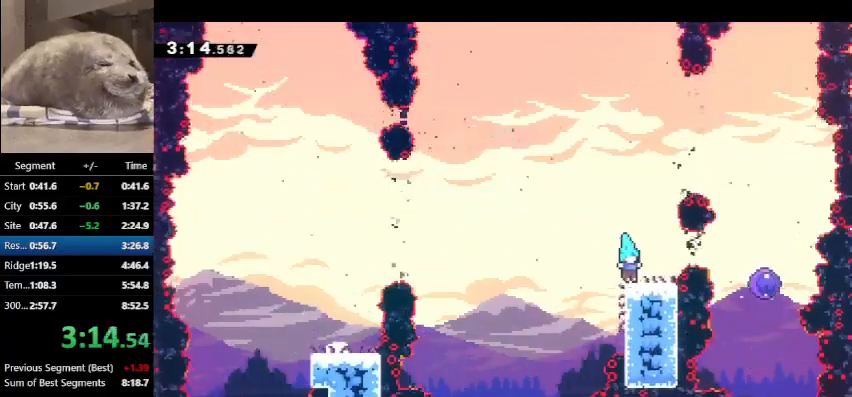
{"keys": ["demo", "left"], "events": [[67, "demo", "down"], [100, "right", "down"], [333, "right", "up"], [400, "left", "down"]]}
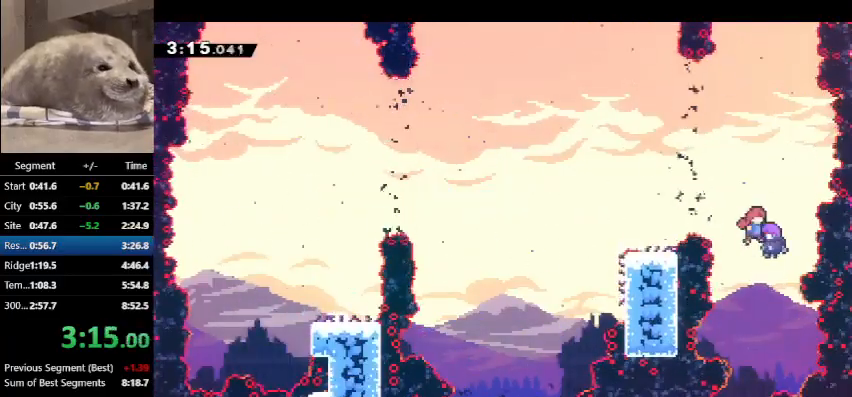
{"keys": ["dash", "demo", "left"], "events": [[500, "dash", "down"]]}
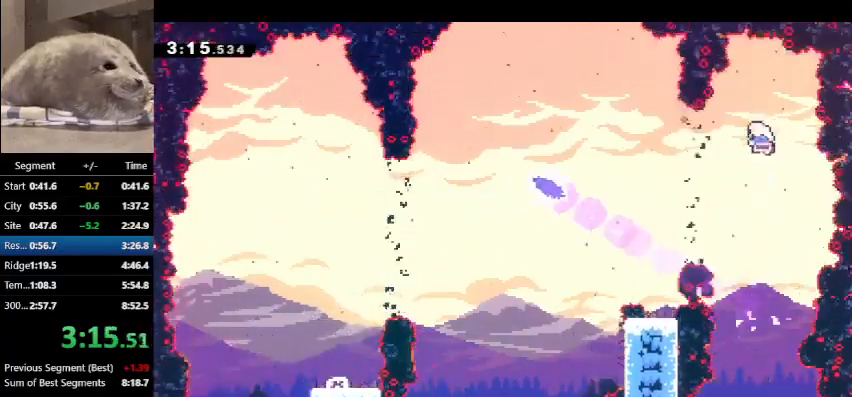
{"keys": ["left"], "events": [[100, "demo", "up"], [133, "dash", "up"], [233, "dash", "down"], [367, "dash", "up"]]}
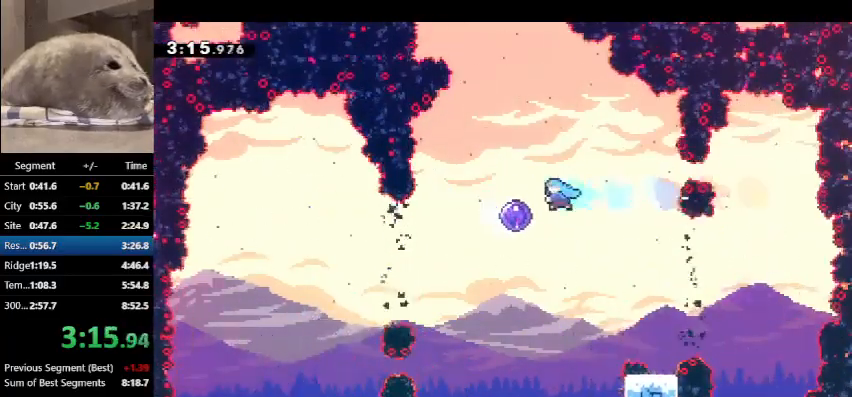
{"keys": [], "events": [[467, "left", "up"]]}
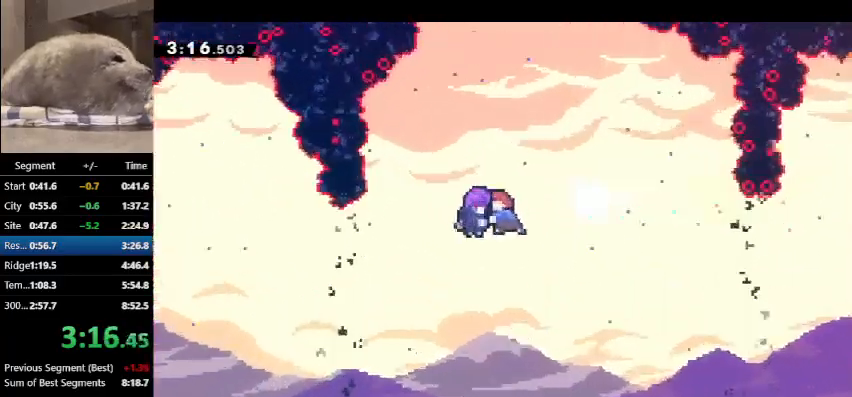
{"keys": [], "events": []}
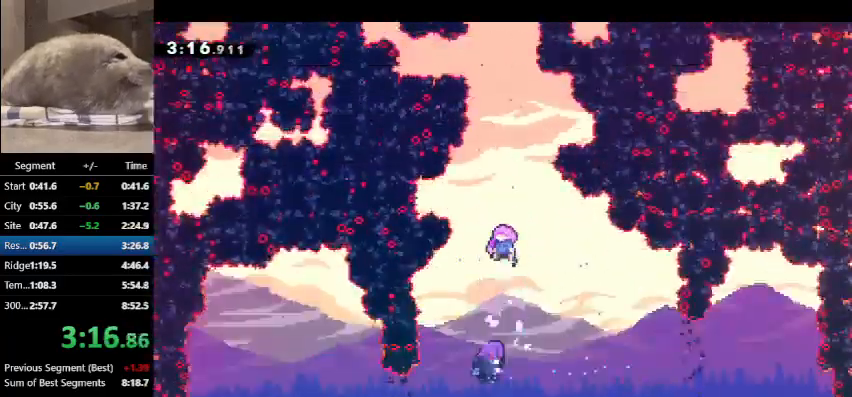
{"keys": [], "events": []}